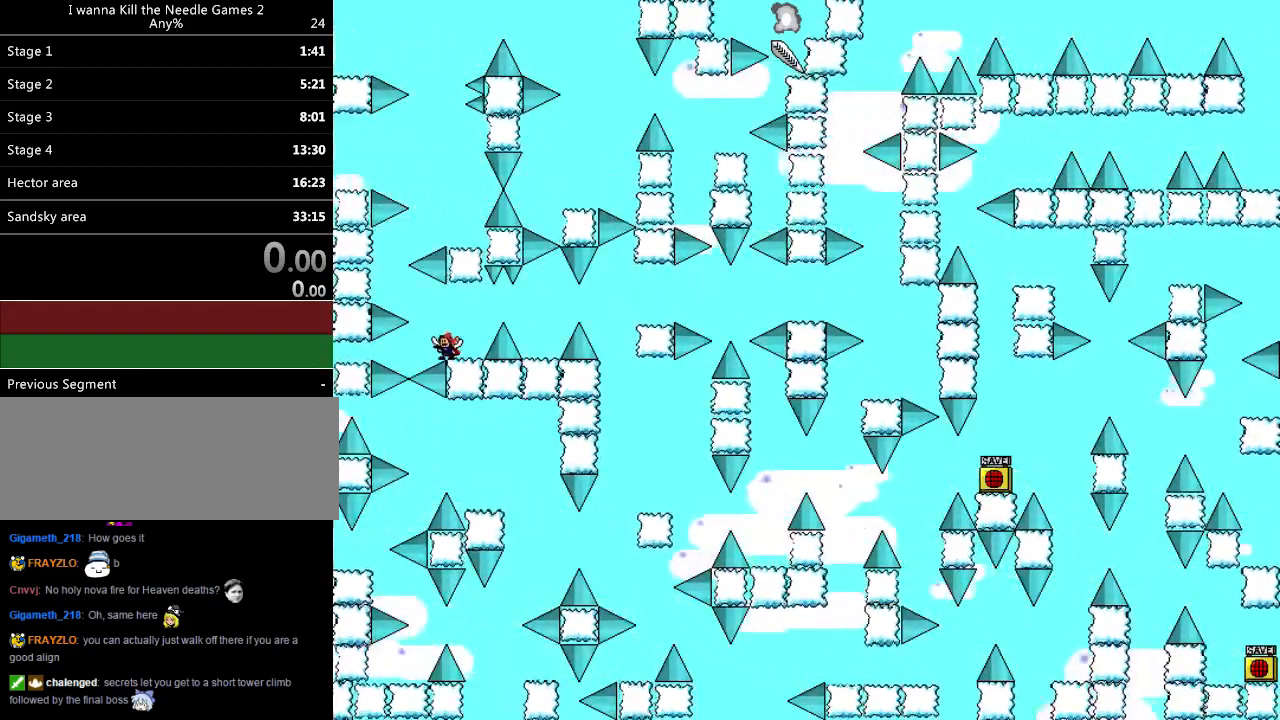
Gameplay with keyboard; each line is a JSON object with the keys held at the frame after it. "events" lists presses ("down") and releases ("up") of "down", "left", "r", "right", "shift_l", "shift_r", "up" and "z" between this image and that frame as [ms after this image, input, new state], when the widget could be followed in between. No other keys are recorded. Mouse input is not recorded.
{"keys": [], "events": [[160, "left", "down"], [180, "left", "up"], [400, "shift_l", "down"], [420, "shift_l", "up"]]}
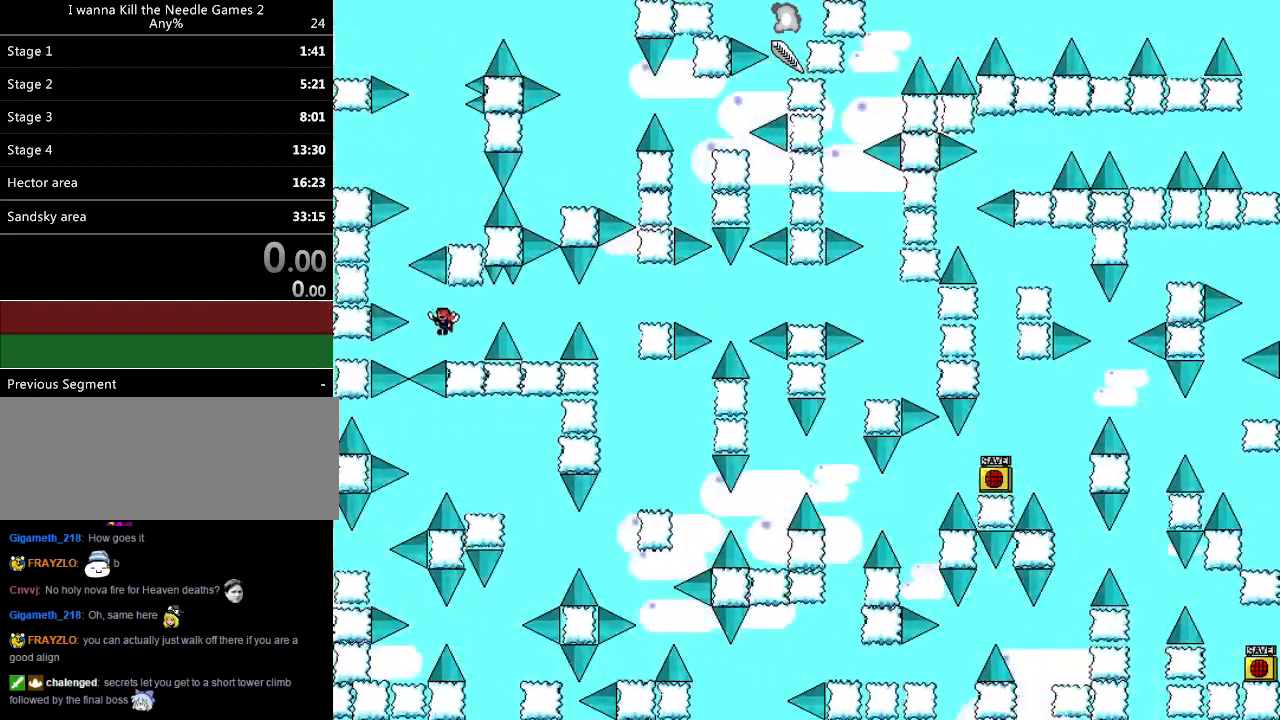
{"keys": ["left"], "events": [[360, "left", "down"], [360, "shift_l", "down"], [440, "shift_l", "up"]]}
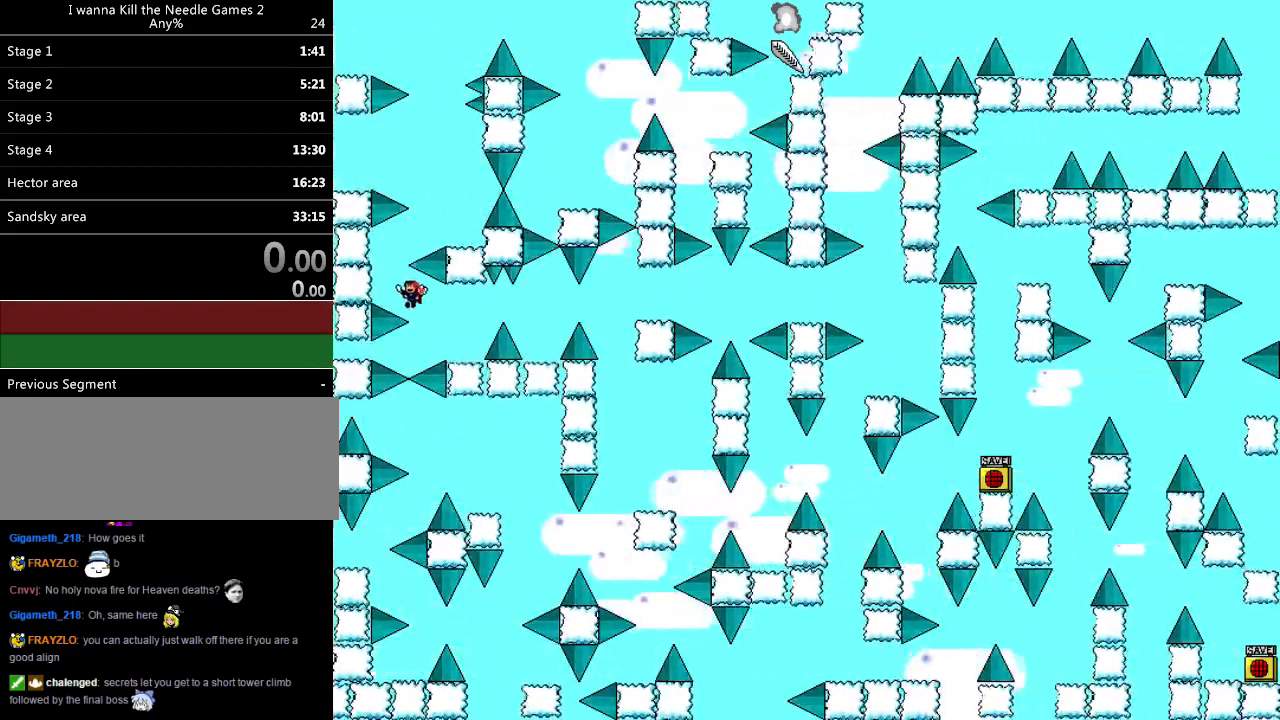
{"keys": ["right", "shift_l"], "events": [[100, "shift_l", "down"], [140, "left", "up"], [180, "right", "down"]]}
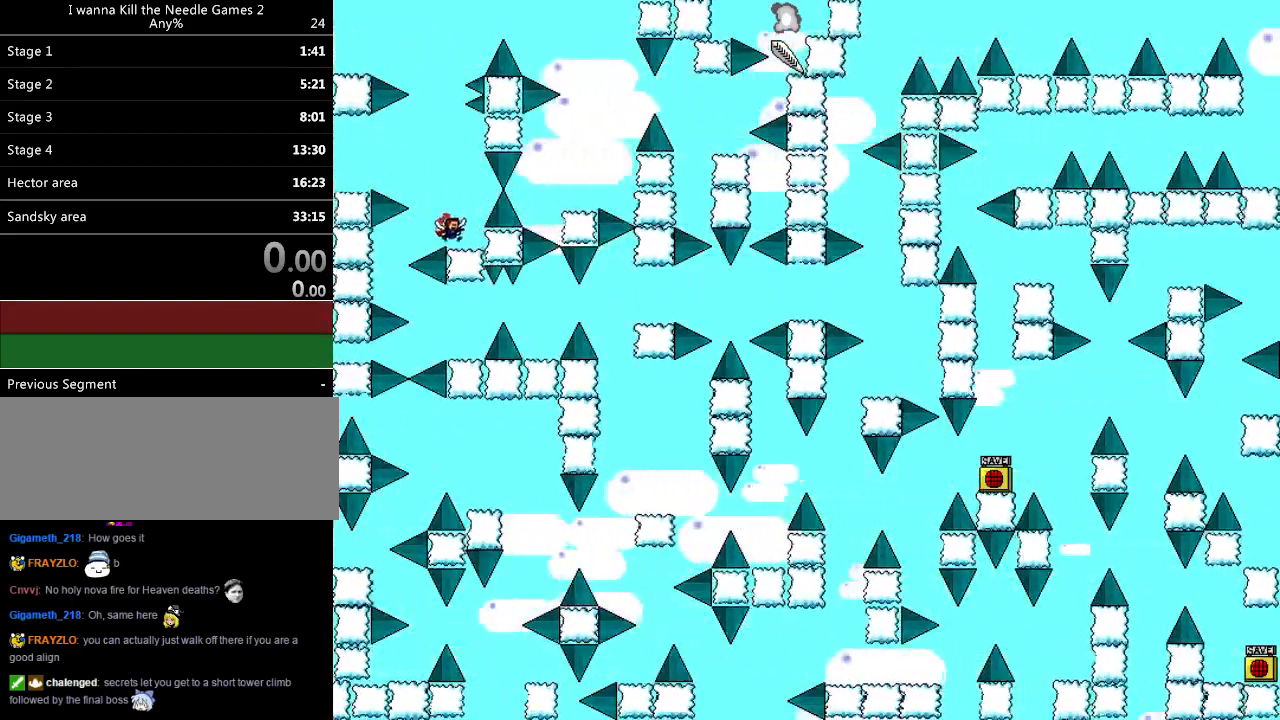
{"keys": ["left"], "events": [[40, "shift_l", "up"], [60, "right", "up"], [120, "left", "down"], [120, "shift_l", "down"], [420, "shift_l", "up"]]}
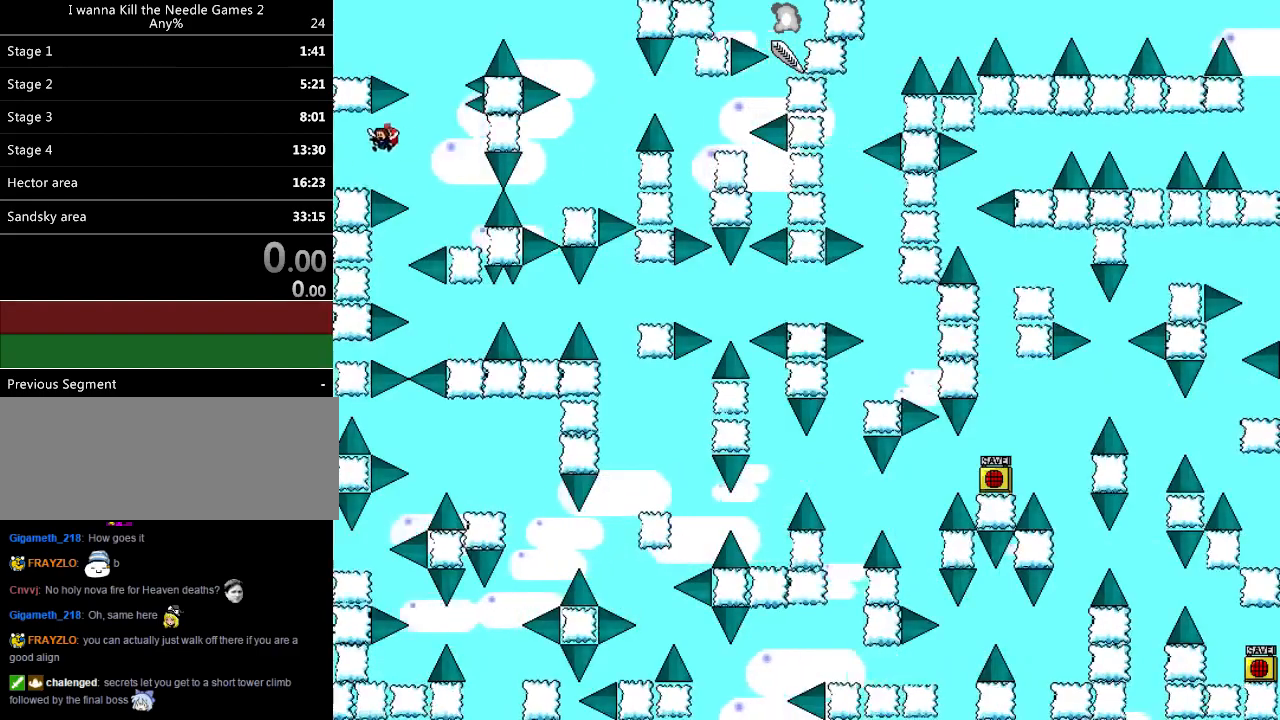
{"keys": ["right"], "events": [[140, "left", "up"], [280, "right", "down"], [300, "shift_l", "down"], [400, "shift_l", "up"]]}
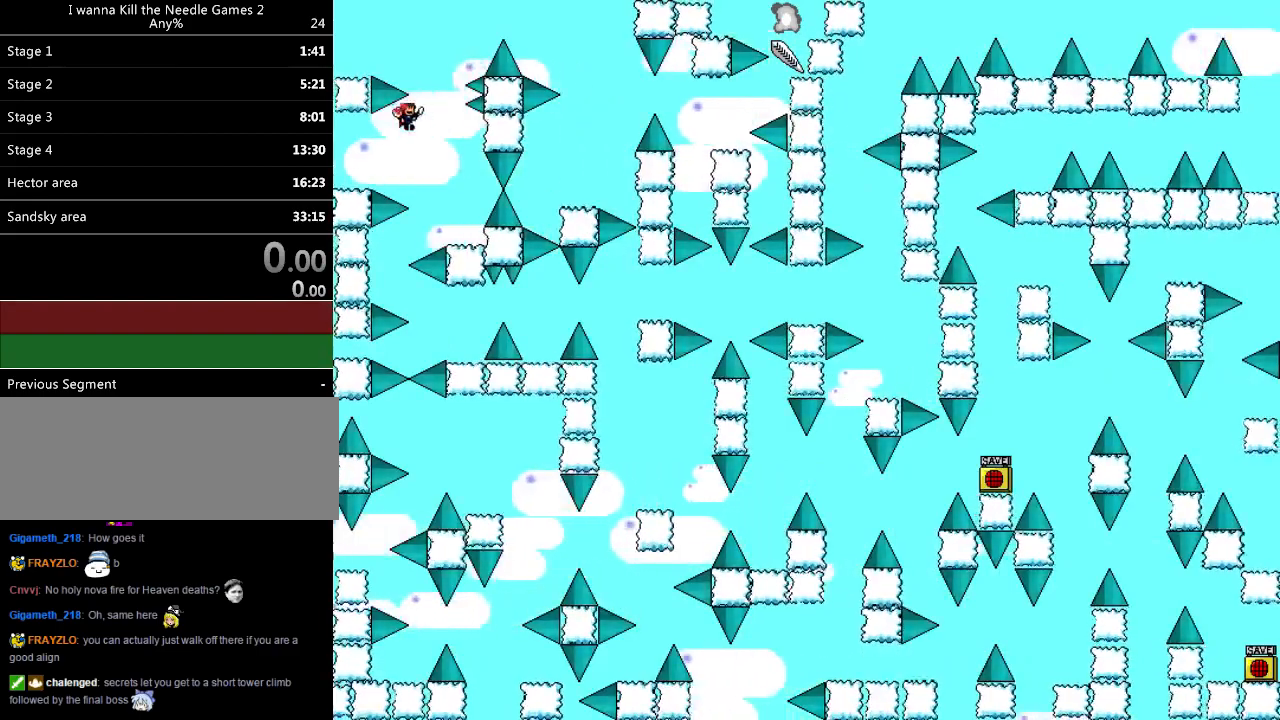
{"keys": [], "events": [[60, "shift_l", "down"], [120, "right", "up"], [160, "left", "down"], [440, "shift_l", "up"], [500, "left", "up"]]}
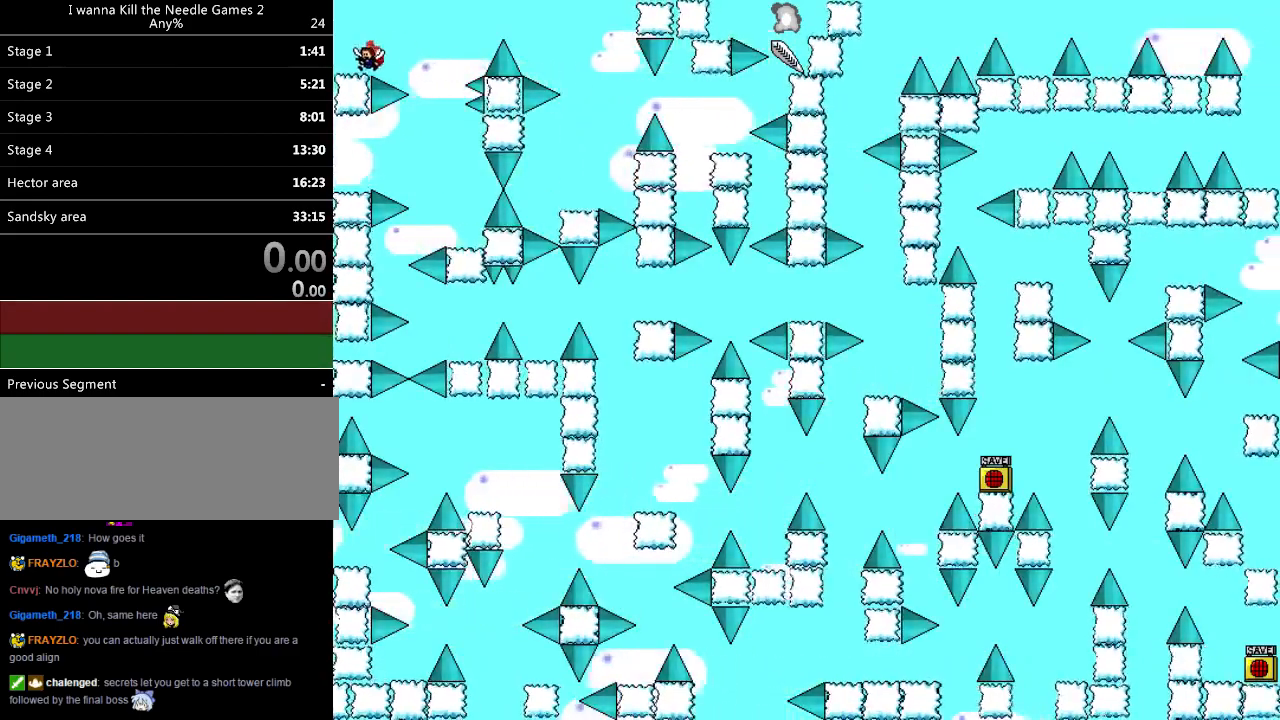
{"keys": [], "events": [[240, "shift_l", "down"], [260, "shift_l", "up"]]}
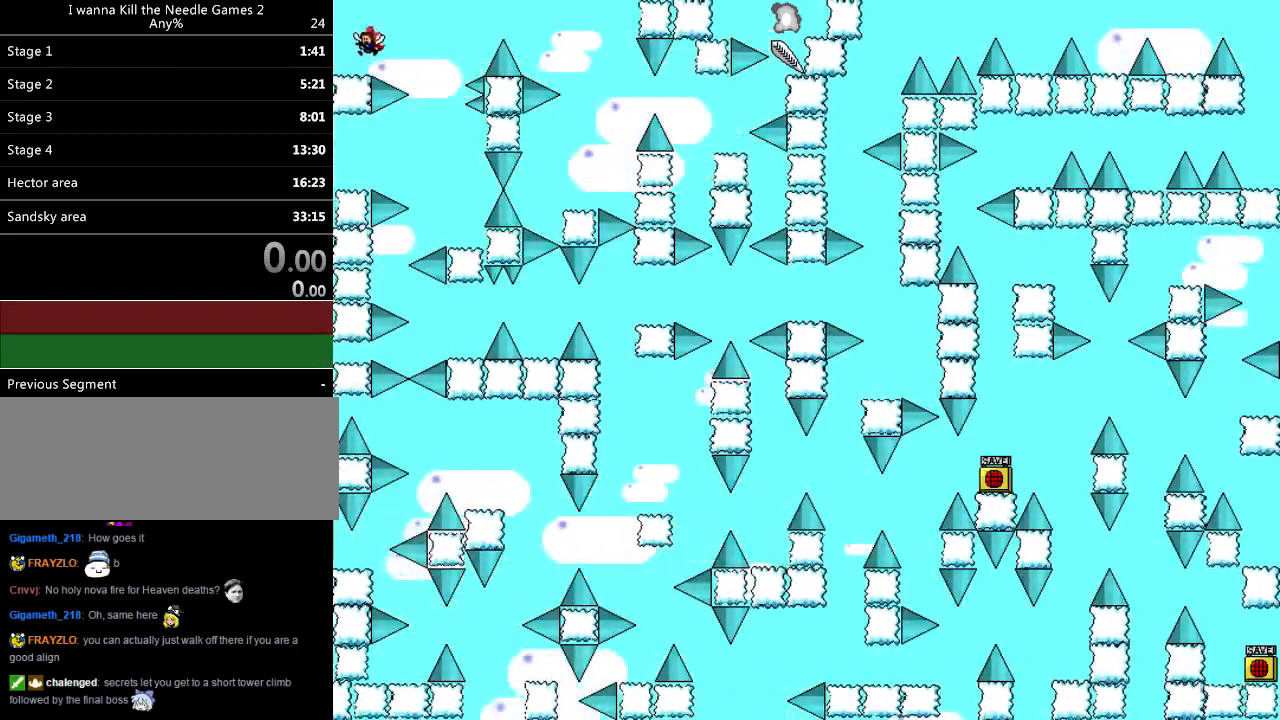
{"keys": ["right"], "events": [[180, "right", "down"], [180, "shift_l", "down"], [260, "shift_l", "up"]]}
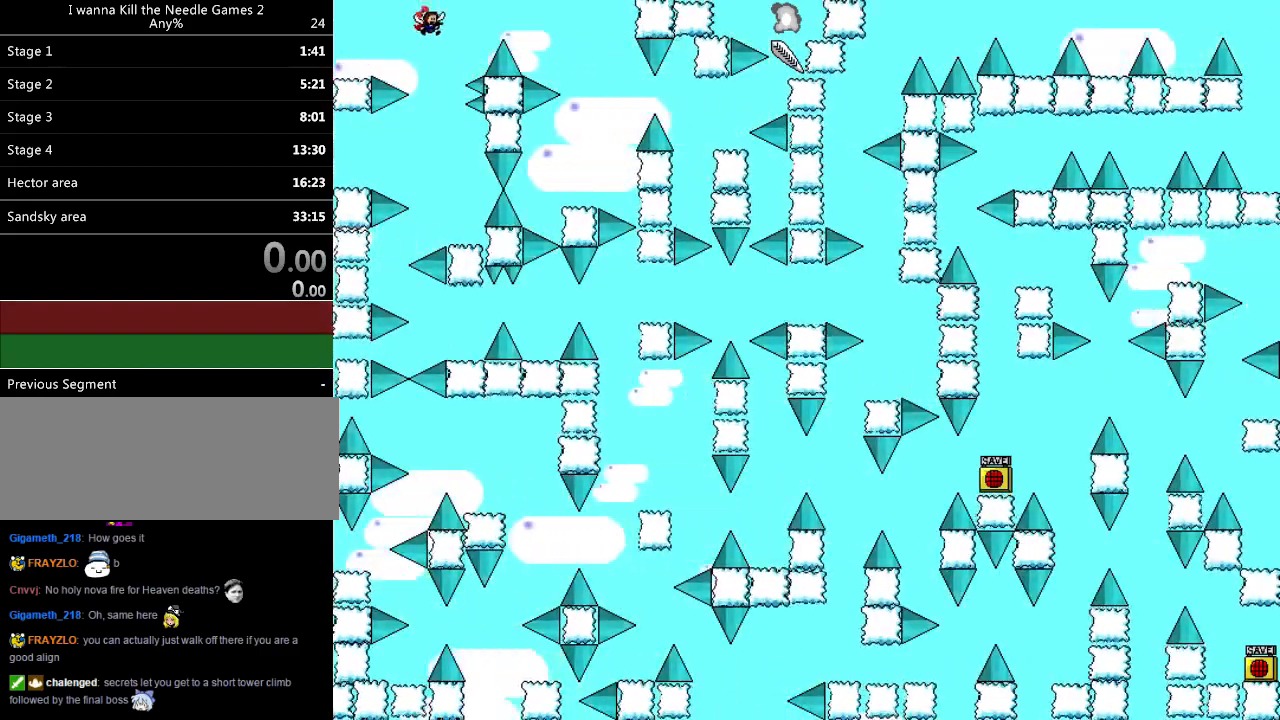
{"keys": ["right"], "events": [[180, "shift_l", "down"], [360, "shift_l", "up"]]}
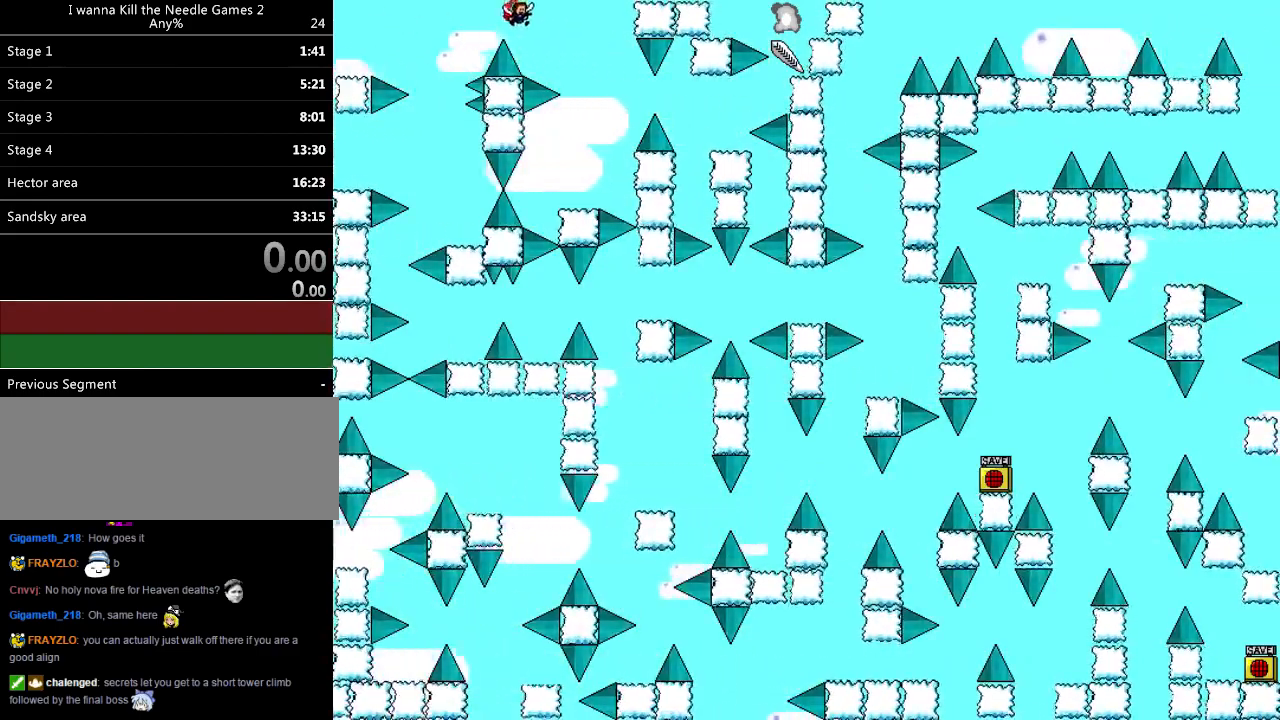
{"keys": [], "events": [[380, "right", "up"]]}
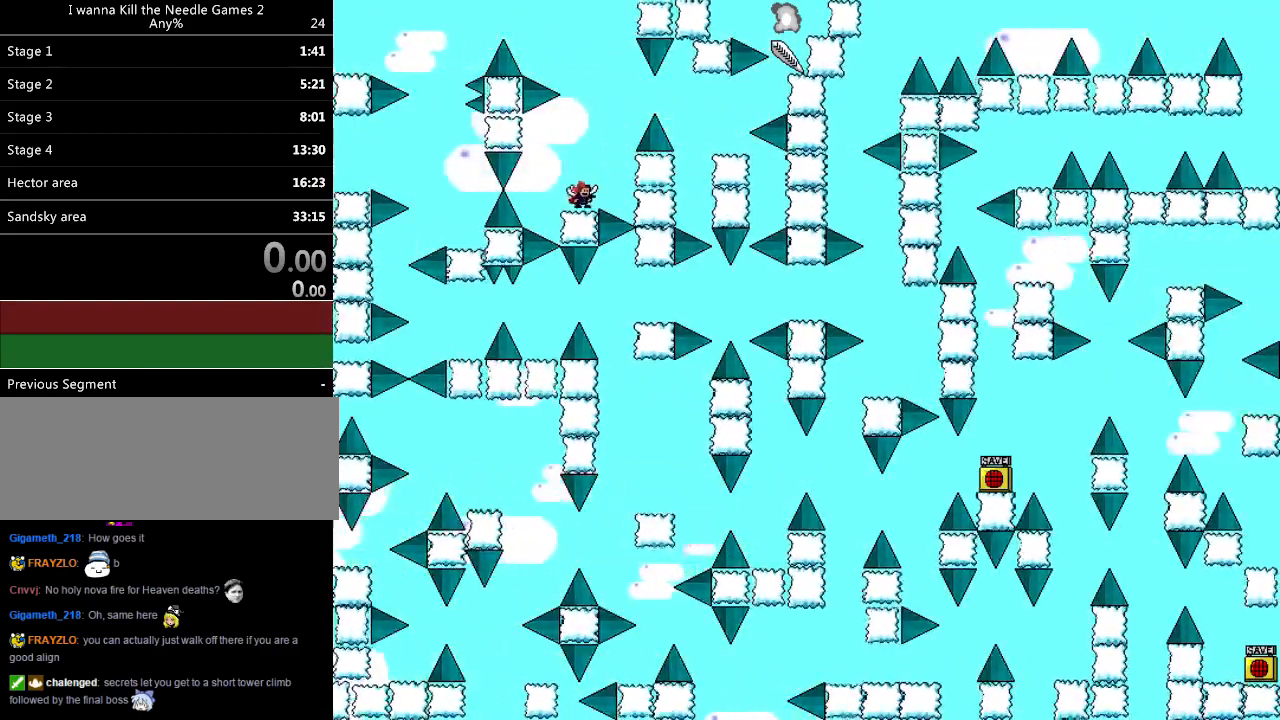
{"keys": ["shift_l"], "events": [[100, "right", "down"], [140, "right", "up"], [220, "shift_l", "down"], [380, "right", "down"], [420, "right", "up"]]}
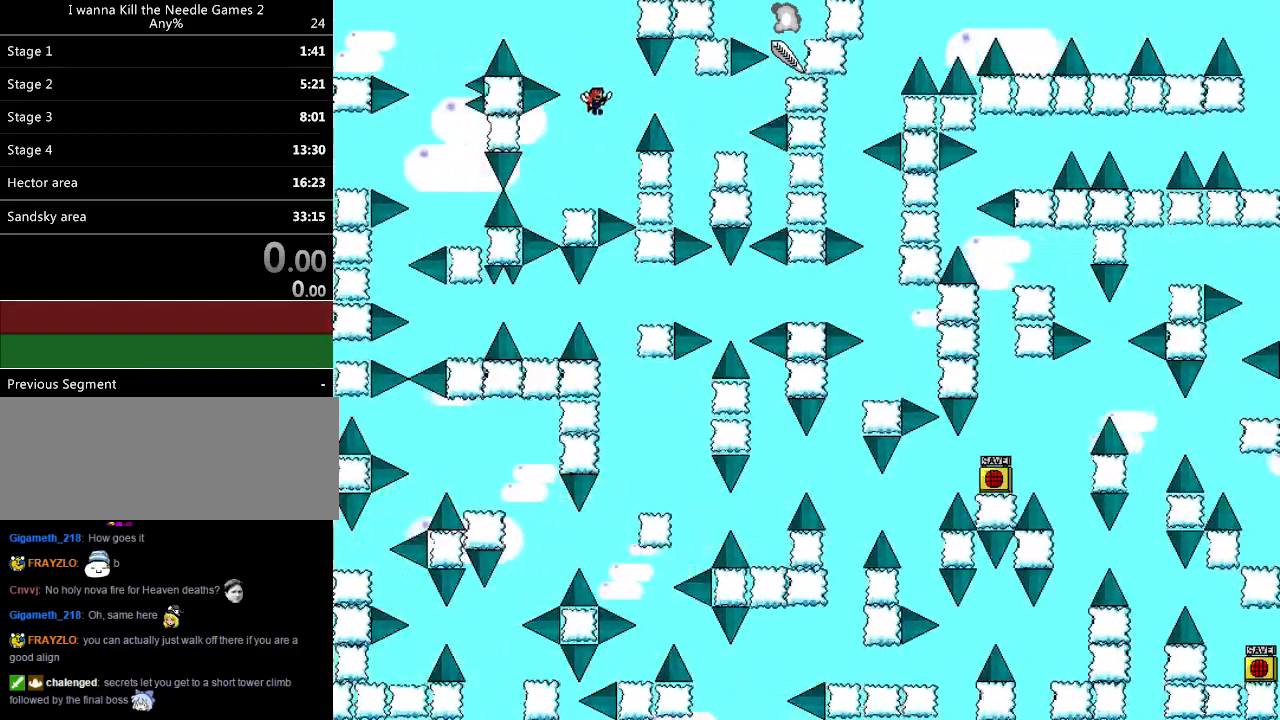
{"keys": [], "events": [[300, "left", "down"], [380, "left", "up"], [500, "shift_l", "up"]]}
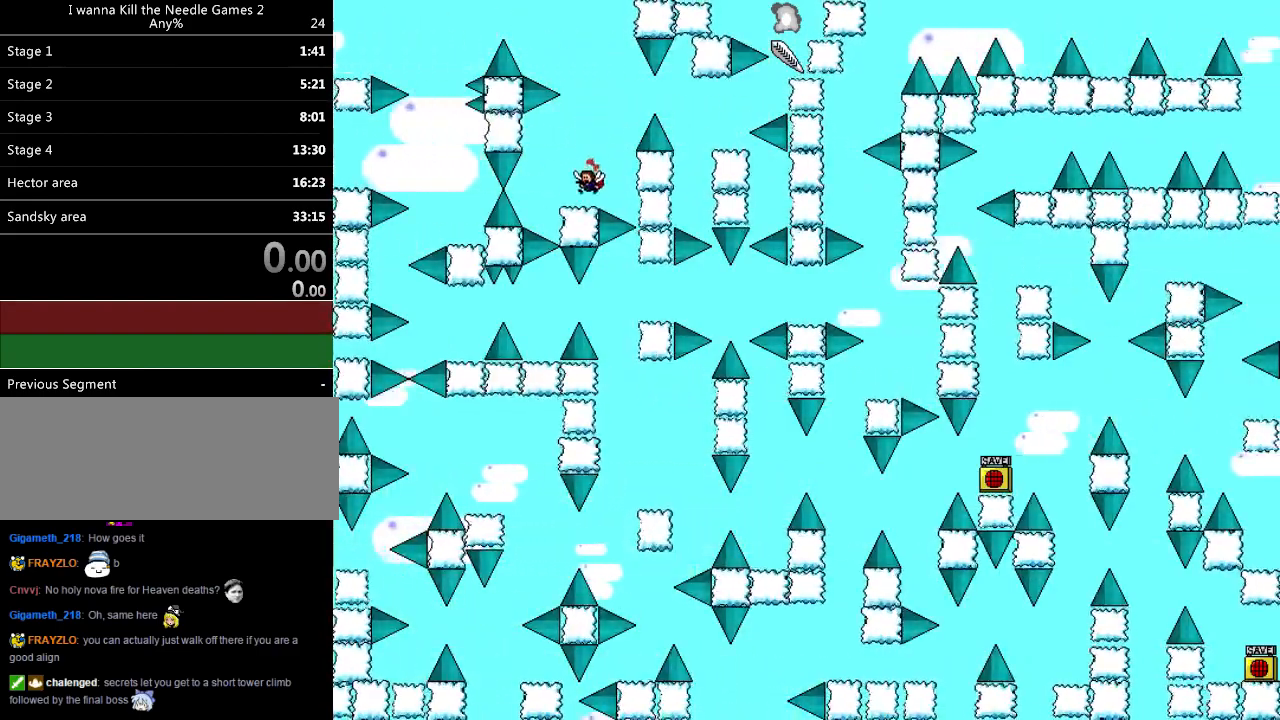
{"keys": [], "events": []}
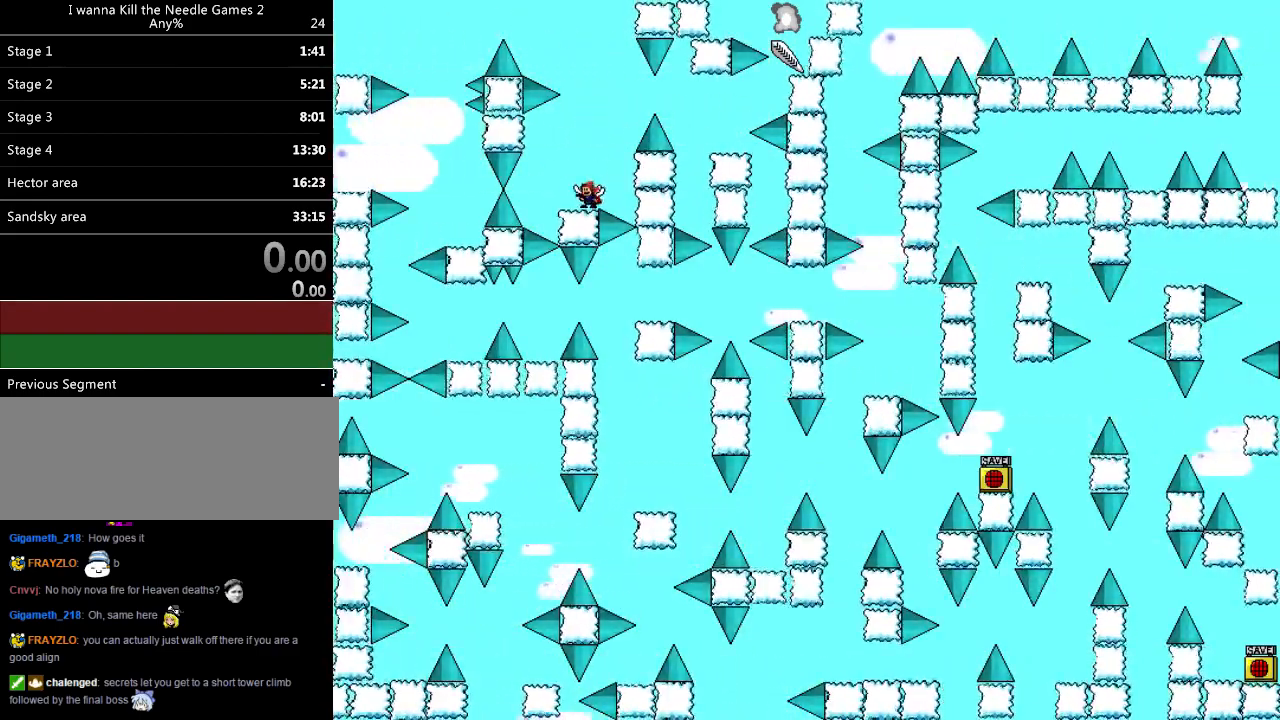
{"keys": ["right", "shift_l"], "events": [[40, "shift_l", "down"], [60, "right", "down"]]}
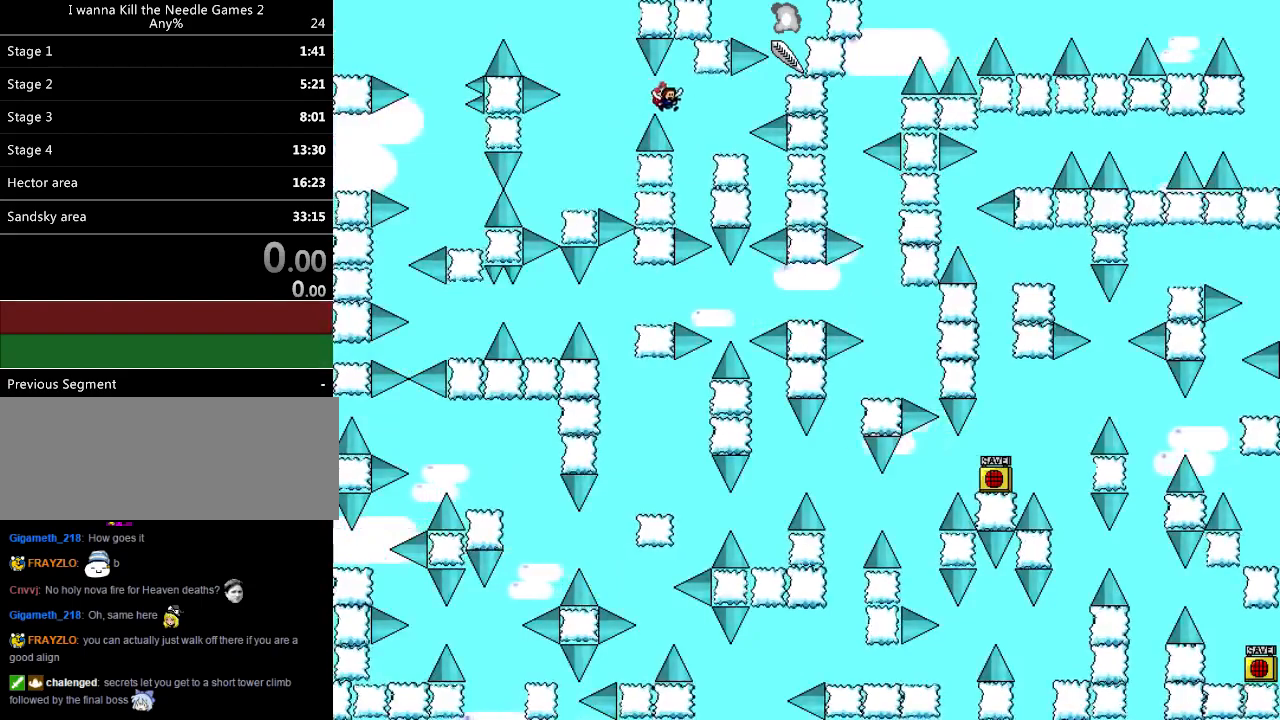
{"keys": [], "events": [[80, "shift_l", "up"], [220, "right", "up"], [220, "shift_l", "down"], [260, "shift_l", "up"], [300, "right", "down"], [420, "right", "up"]]}
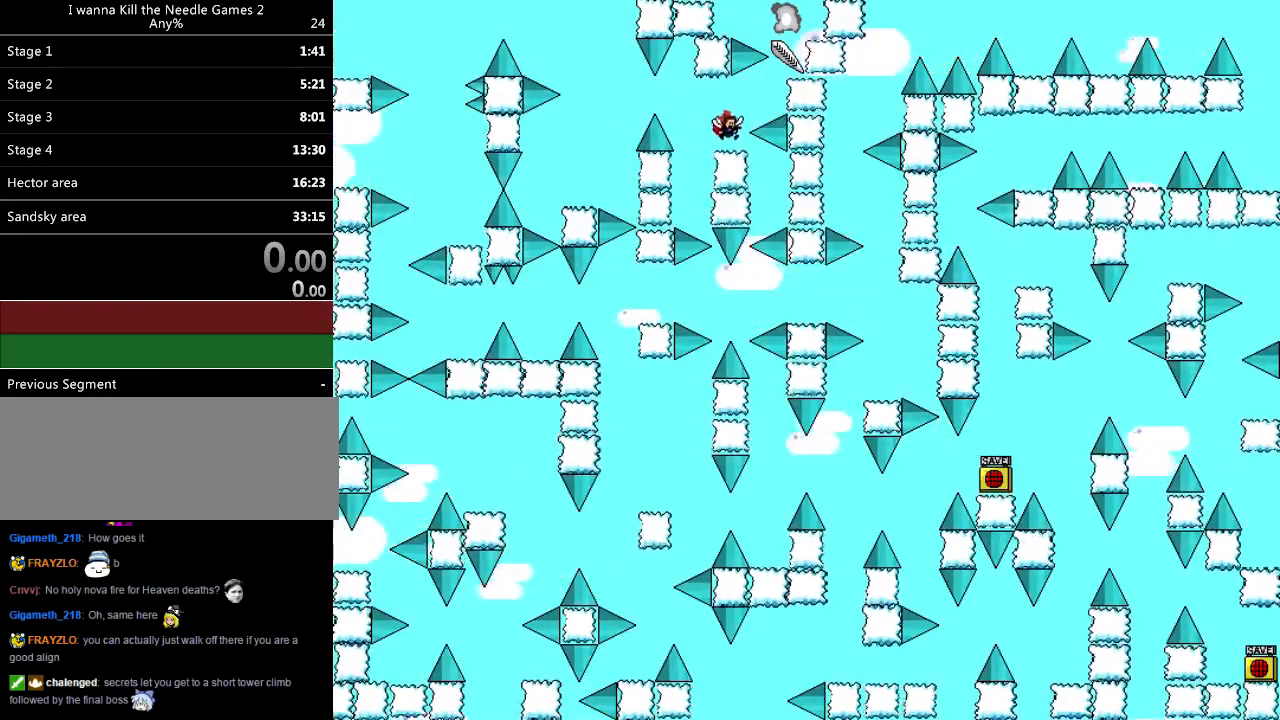
{"keys": ["right", "shift_l"], "events": [[160, "right", "down"], [160, "shift_l", "down"], [220, "shift_l", "up"], [420, "shift_l", "down"]]}
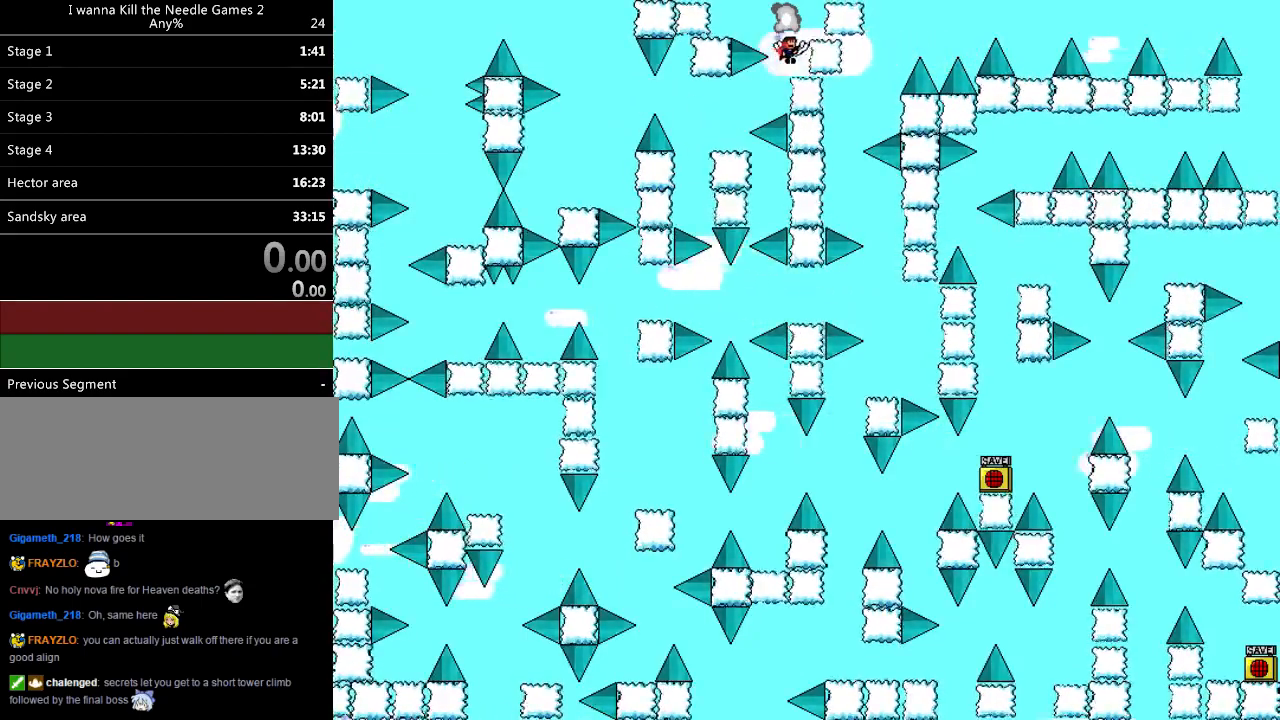
{"keys": [], "events": [[140, "right", "up"], [220, "shift_l", "up"]]}
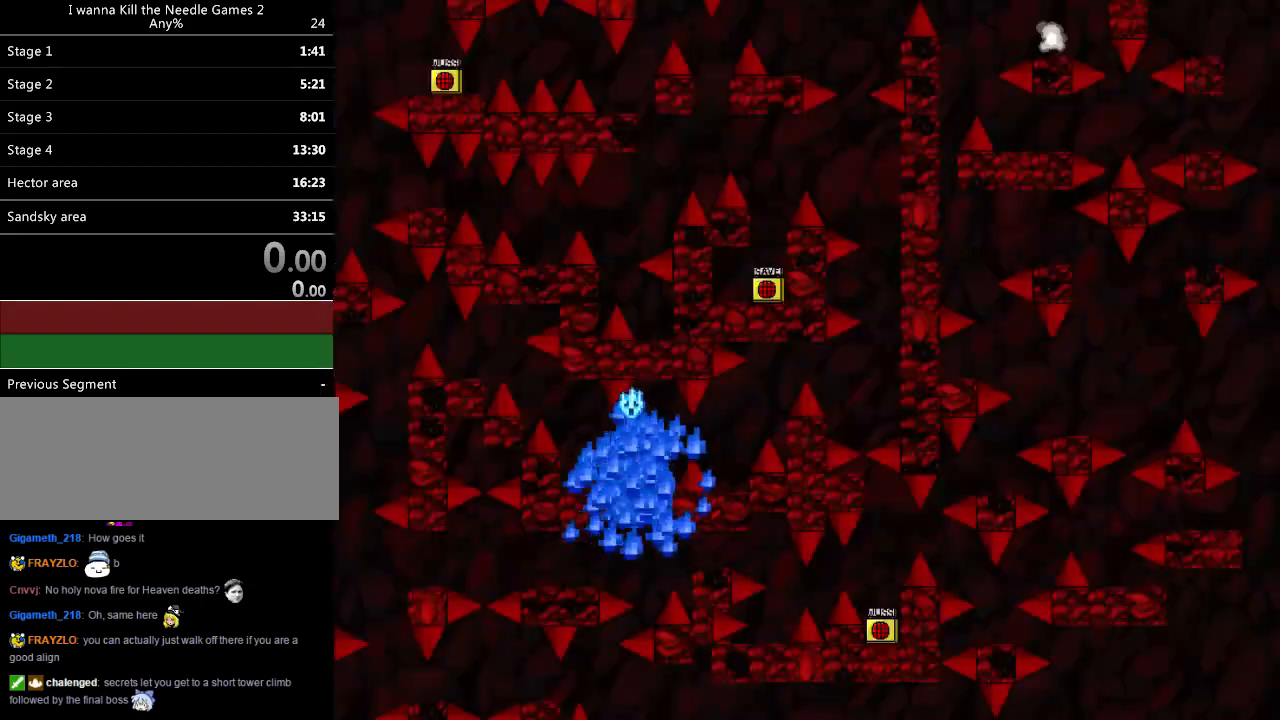
{"keys": [], "events": []}
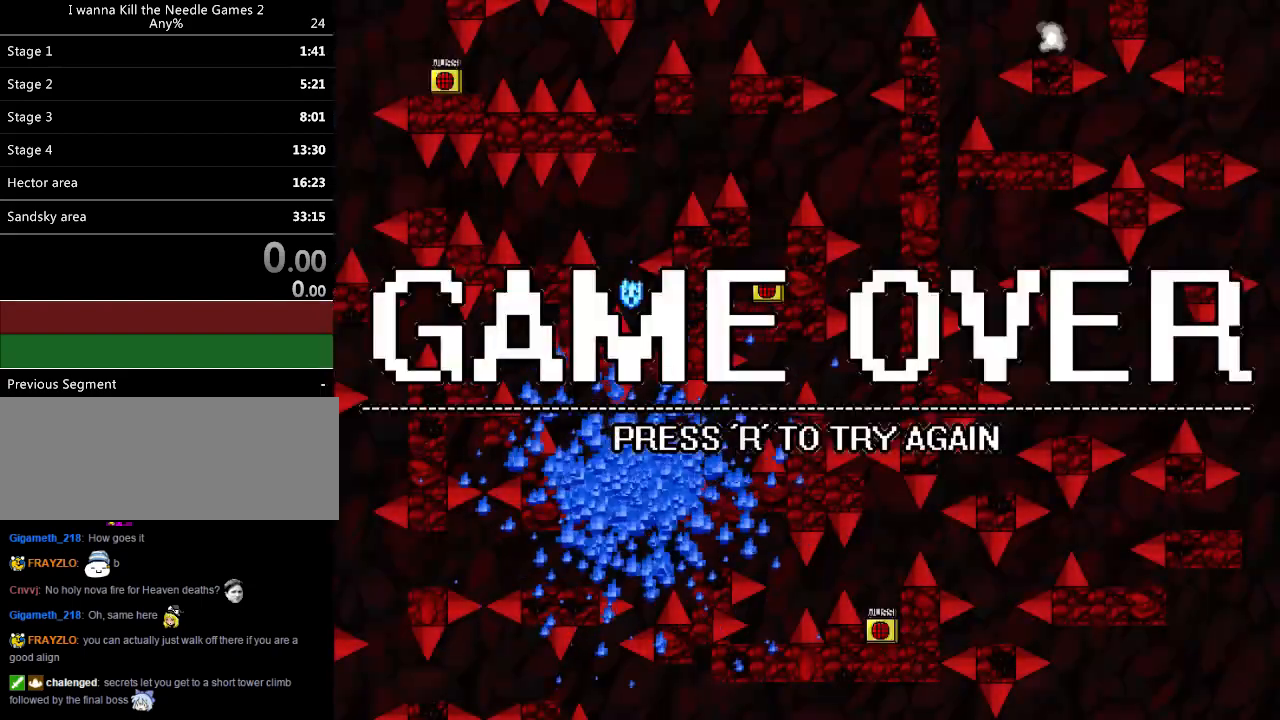
{"keys": ["down"], "events": [[280, "down", "down"]]}
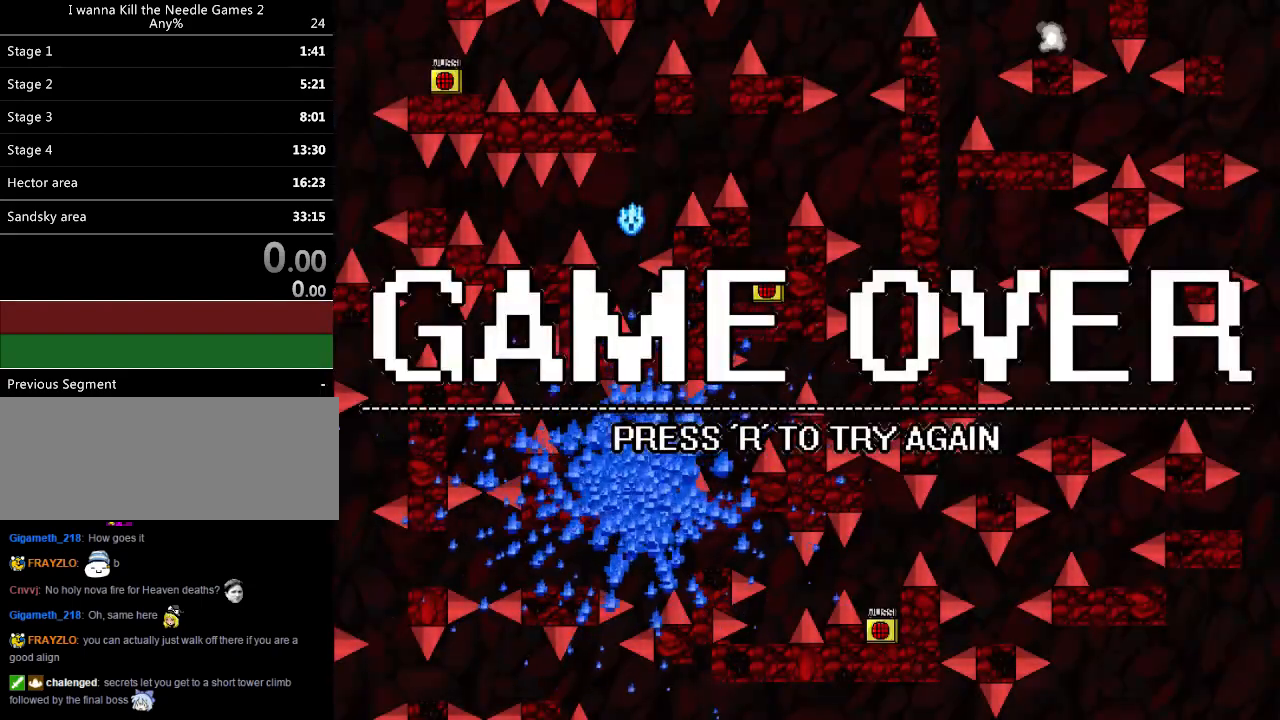
{"keys": ["down"], "events": []}
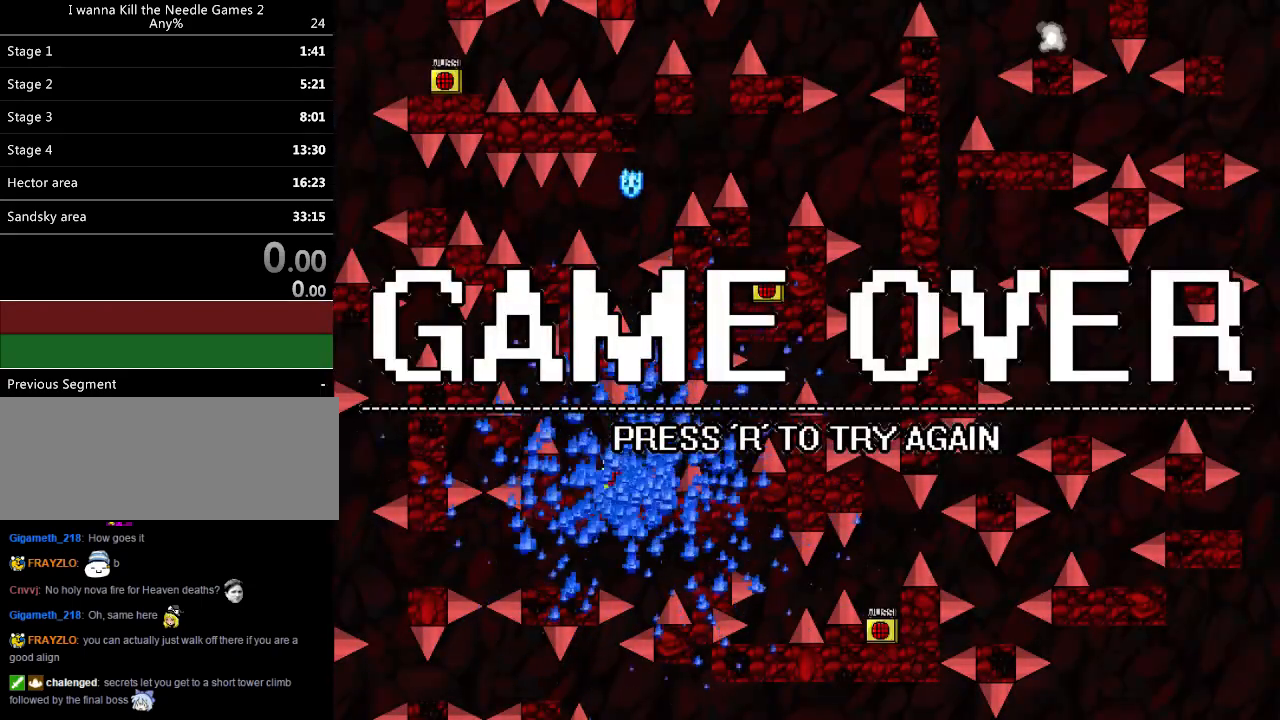
{"keys": ["down", "r"], "events": [[480, "r", "down"]]}
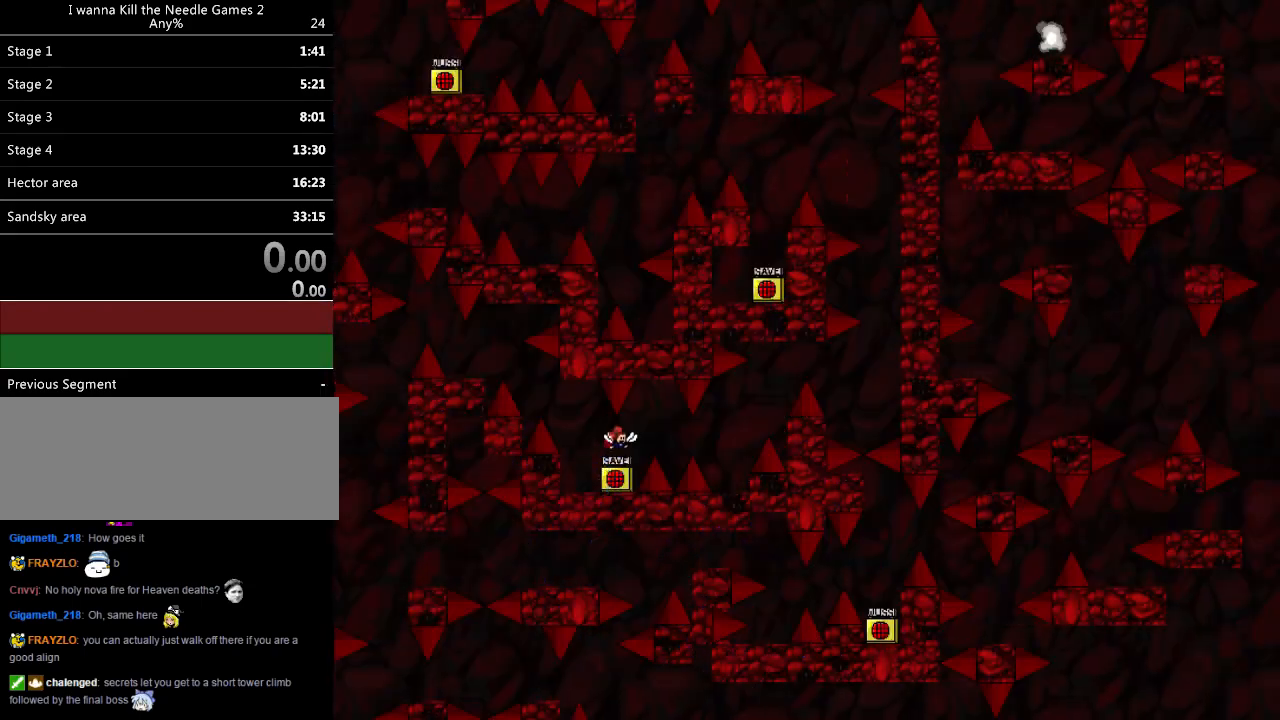
{"keys": ["down"], "events": [[140, "r", "up"]]}
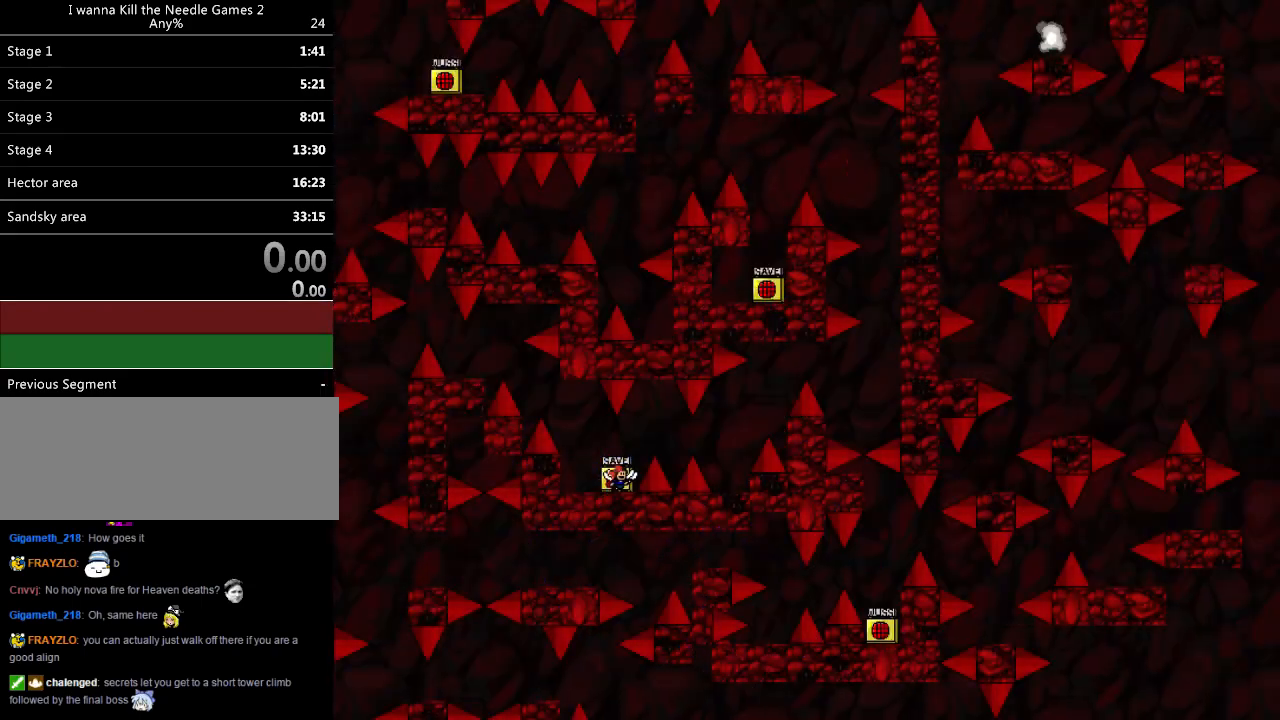
{"keys": [], "events": [[220, "left", "down"], [280, "down", "up"], [280, "left", "up"], [440, "z", "down"], [480, "z", "up"]]}
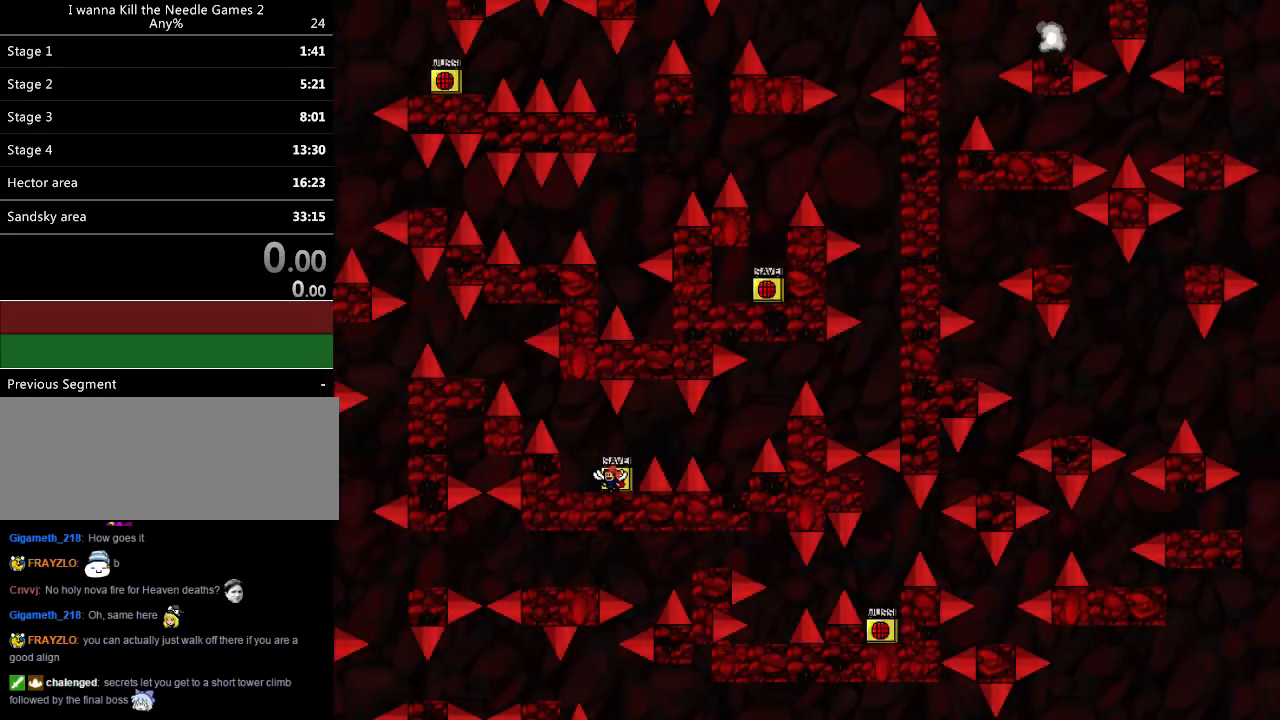
{"keys": [], "events": [[60, "z", "down"], [280, "z", "up"]]}
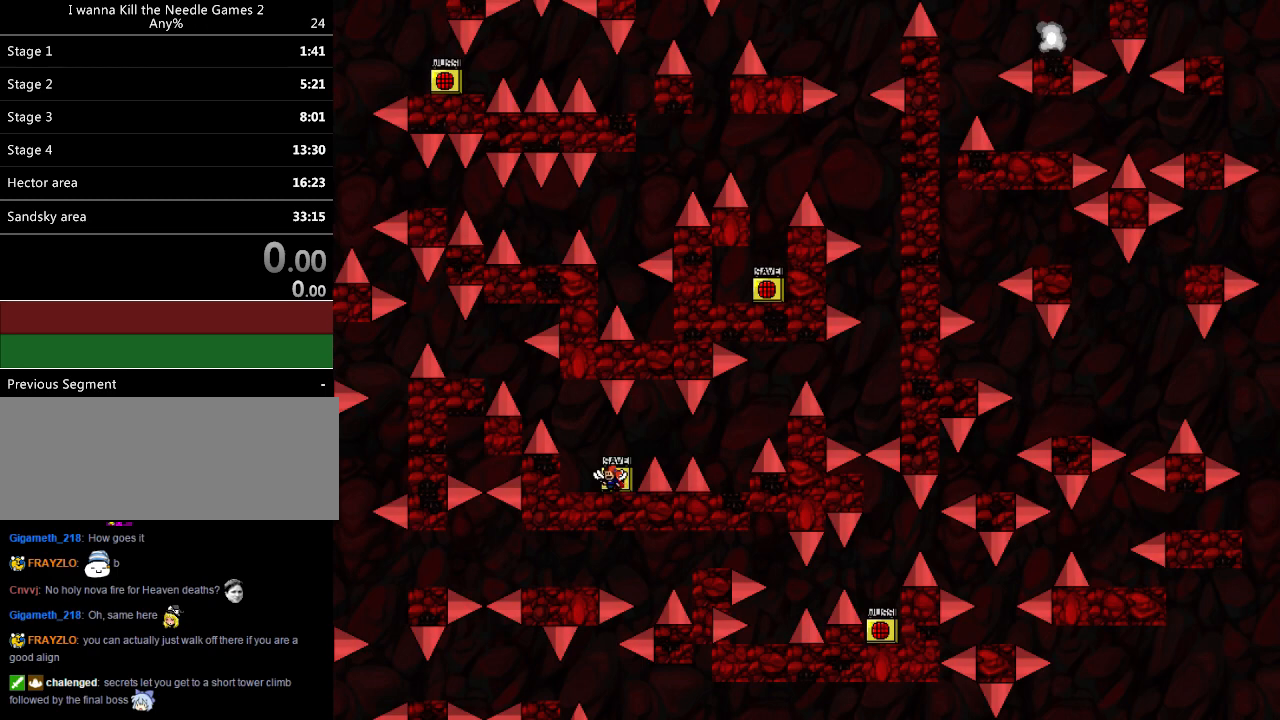
{"keys": [], "events": []}
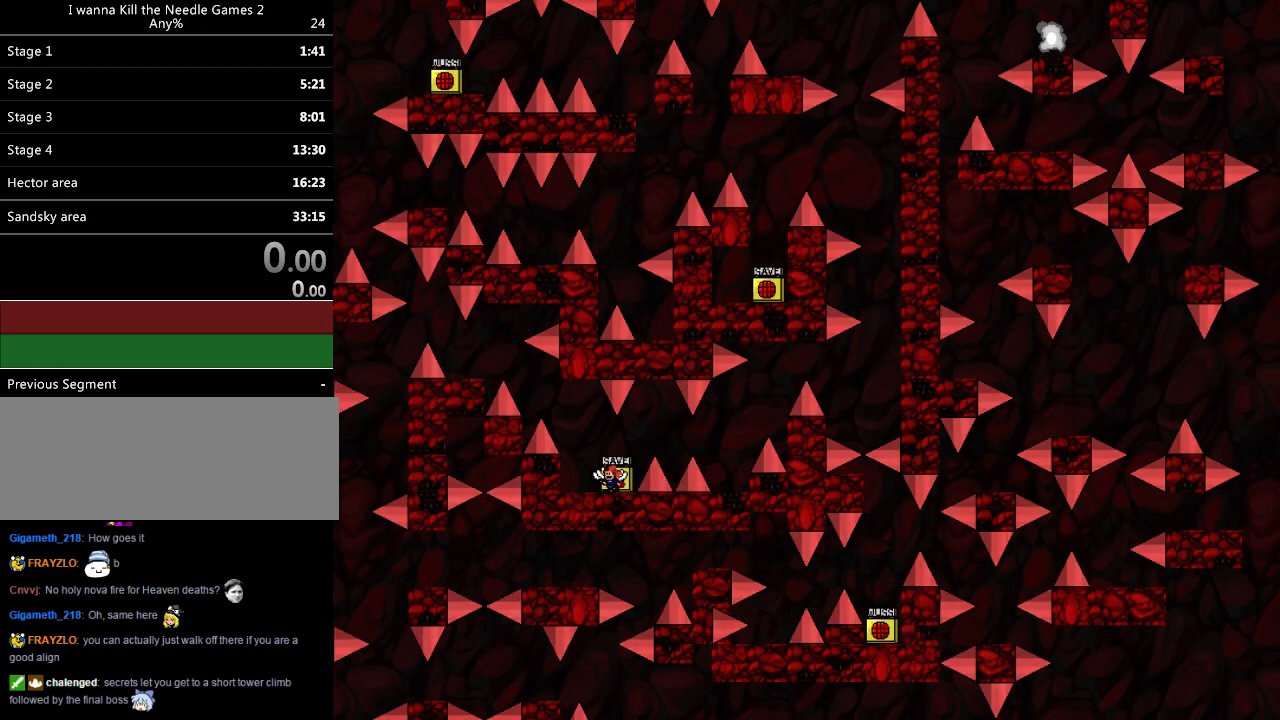
{"keys": [], "events": []}
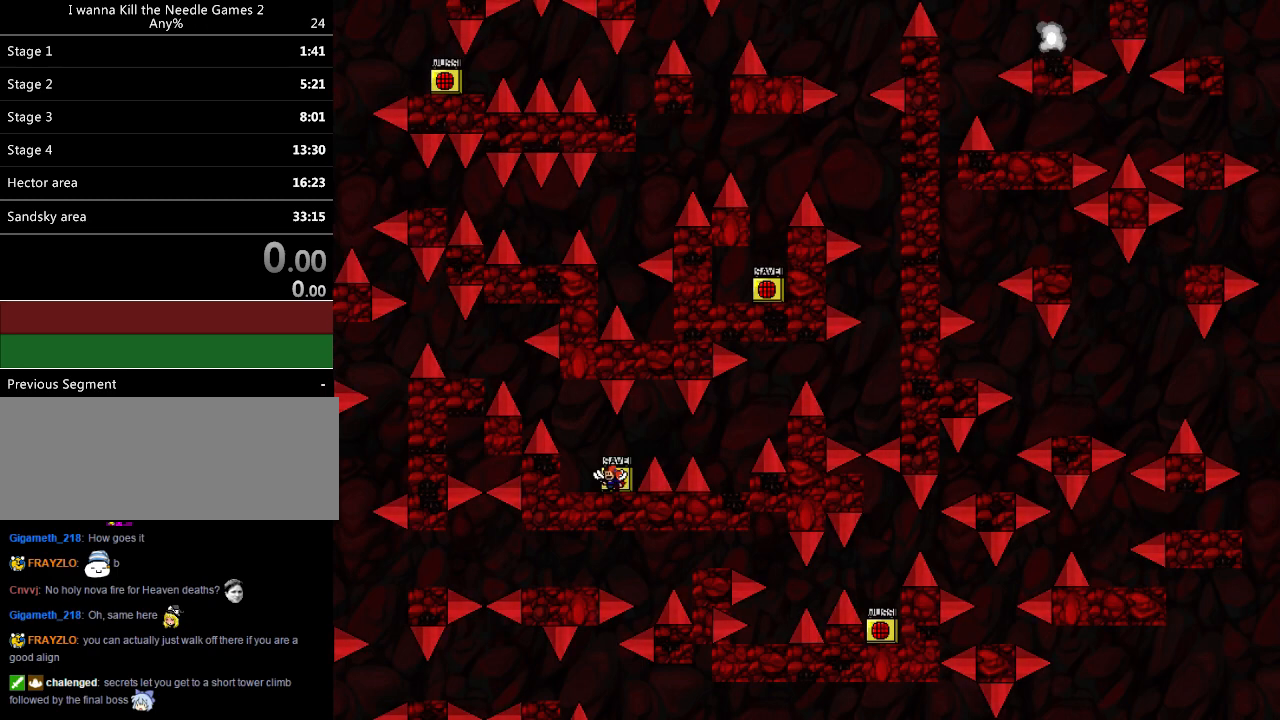
{"keys": [], "events": [[360, "left", "down"], [480, "left", "up"]]}
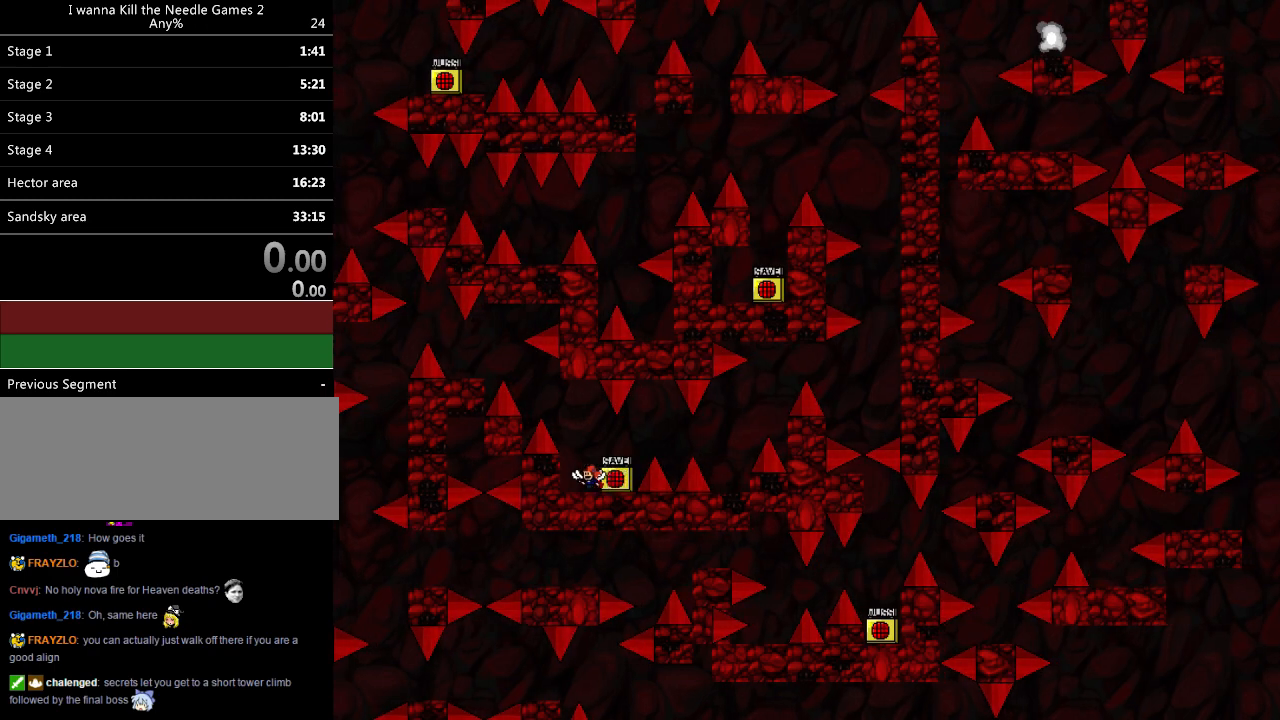
{"keys": [], "events": []}
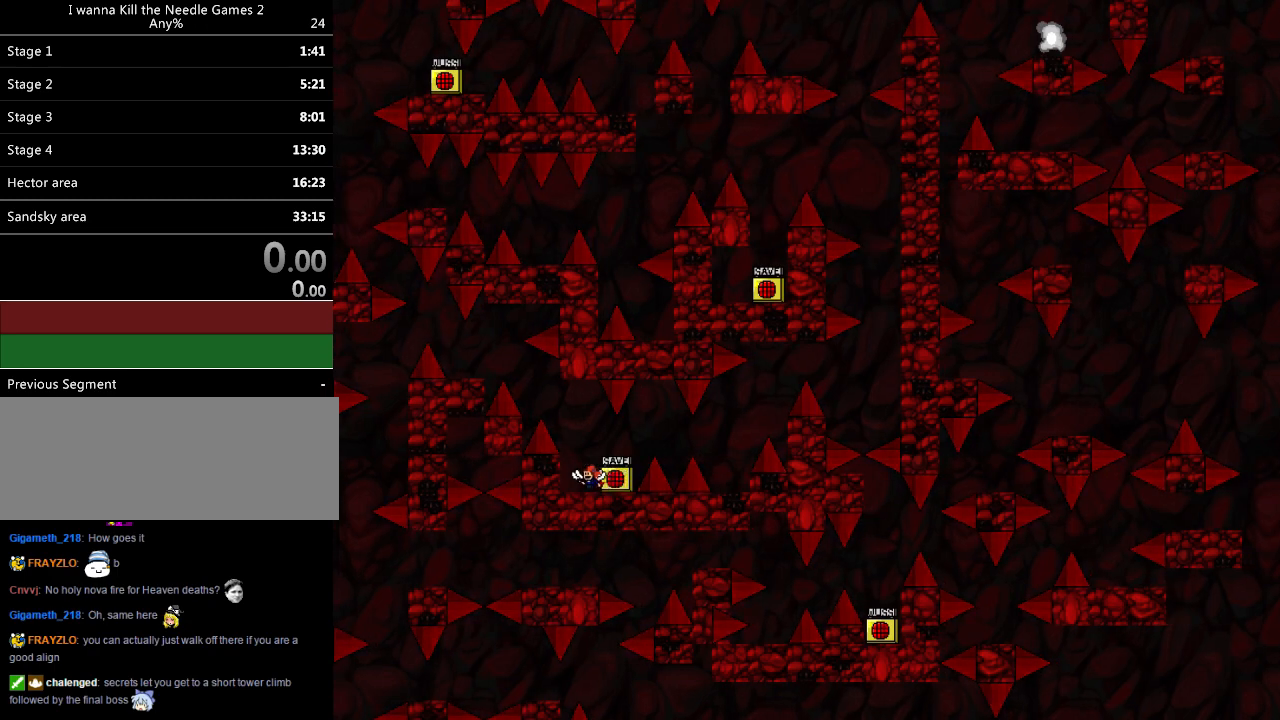
{"keys": [], "events": []}
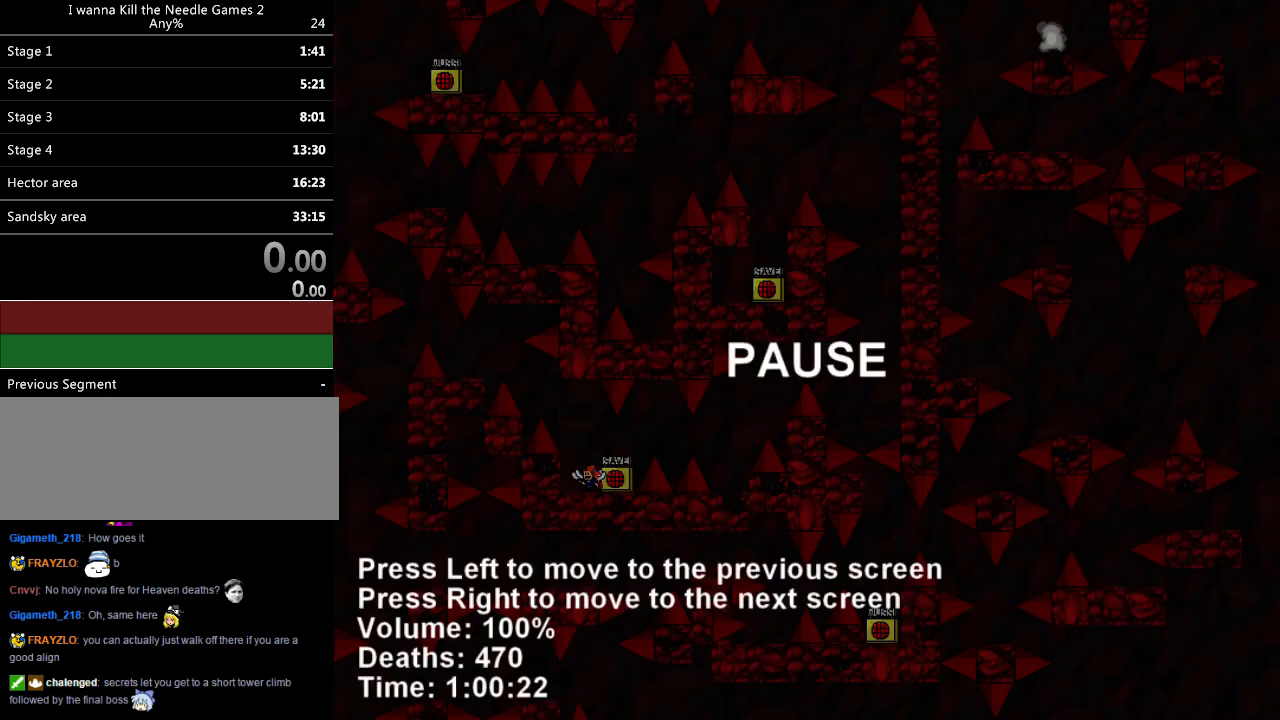
{"keys": [], "events": [[420, "up", "down"], [460, "up", "up"]]}